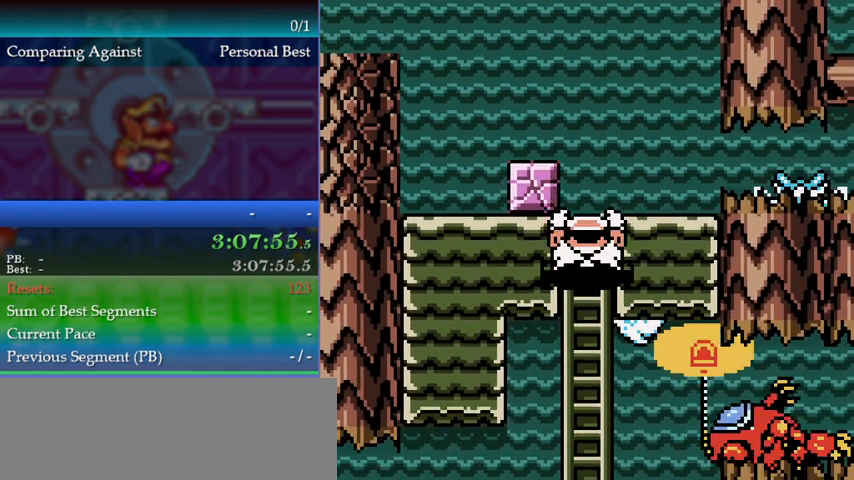
Gameplay with a controller (Nintendo layout); each line is a JSON object with the inputs held at the frame after it. "events" lists button and stick changes between this image and that frame as [ms after this image, input, new state], when the widget could be followed in between. Not read: L3 R3.
{"buttons": [], "events": [[267, "DPAD_UP", "down"], [367, "DPAD_UP", "up"]]}
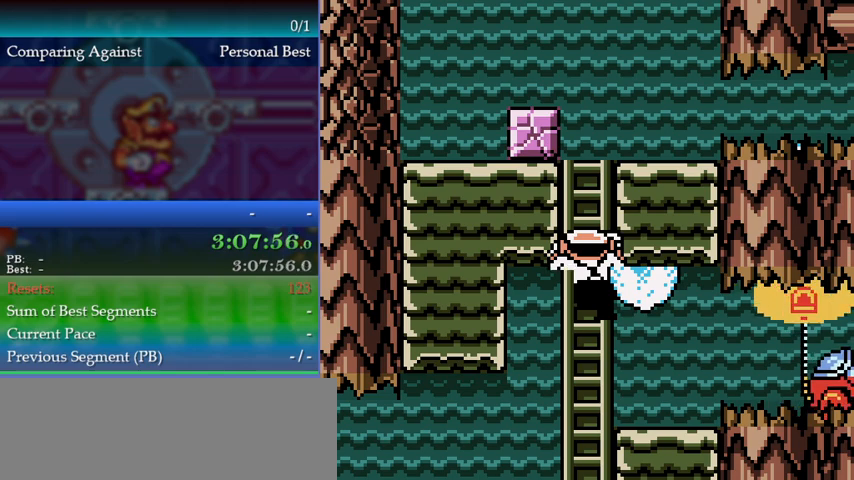
{"buttons": [], "events": []}
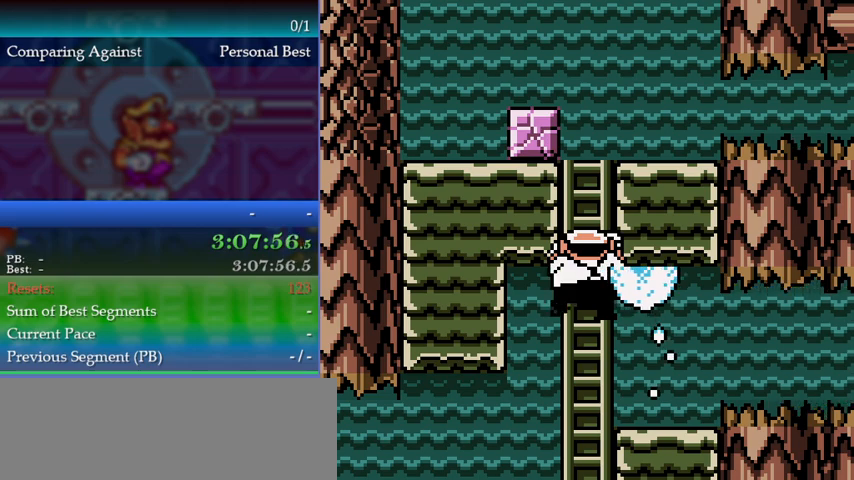
{"buttons": [], "events": []}
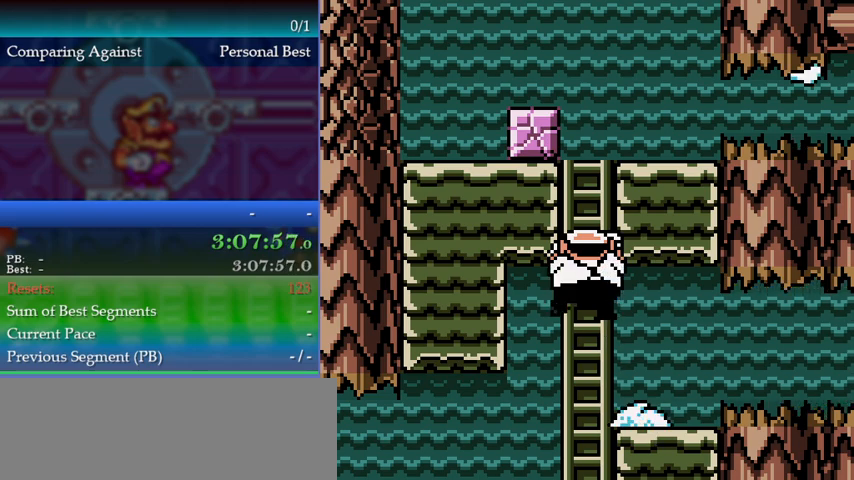
{"buttons": ["B", "DPAD_RIGHT"], "events": [[267, "DPAD_RIGHT", "down"], [467, "B", "down"]]}
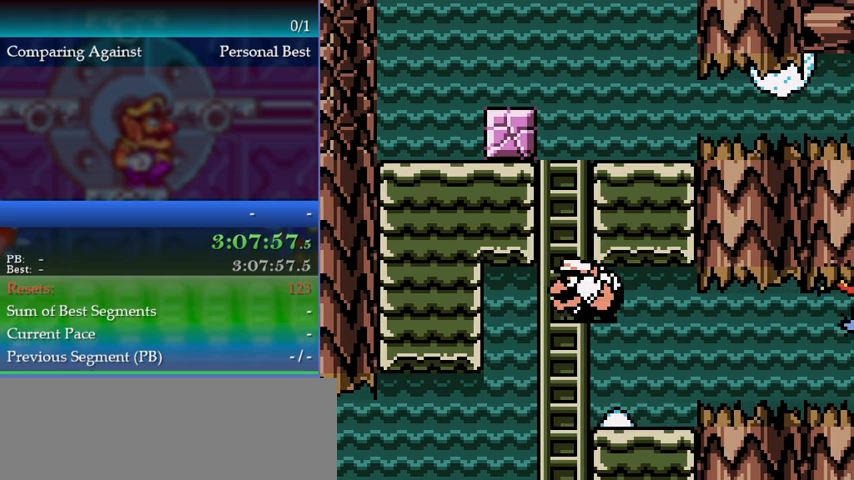
{"buttons": [], "events": [[33, "B", "up"], [433, "DPAD_RIGHT", "up"]]}
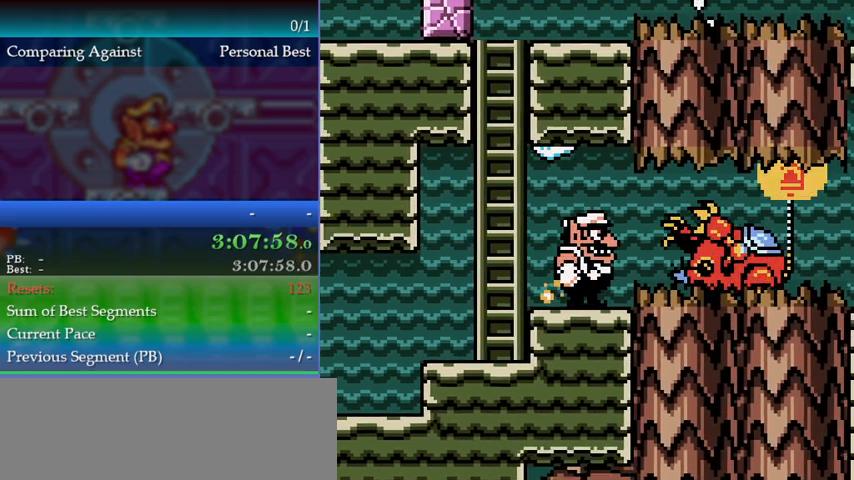
{"buttons": ["DPAD_LEFT"], "events": [[200, "DPAD_LEFT", "down"]]}
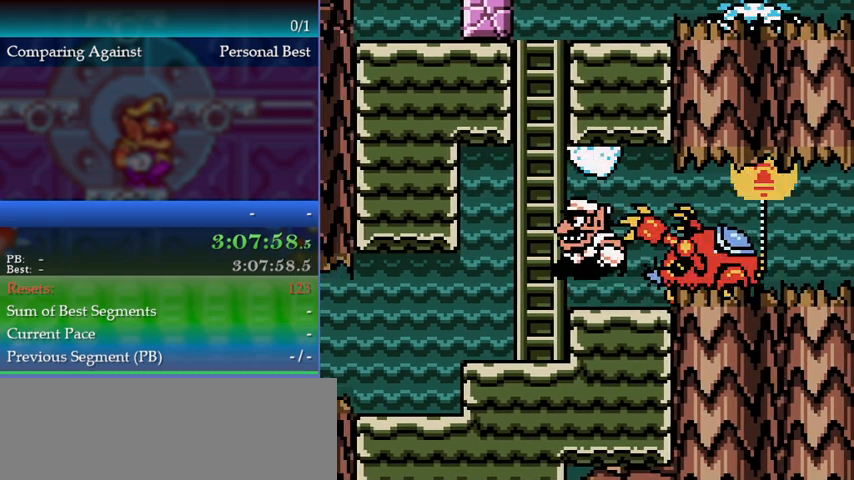
{"buttons": ["DPAD_UP"], "events": [[33, "A", "down"], [33, "DPAD_LEFT", "up"], [300, "DPAD_UP", "down"], [333, "A", "up"], [333, "DPAD_UP", "up"], [467, "DPAD_UP", "down"]]}
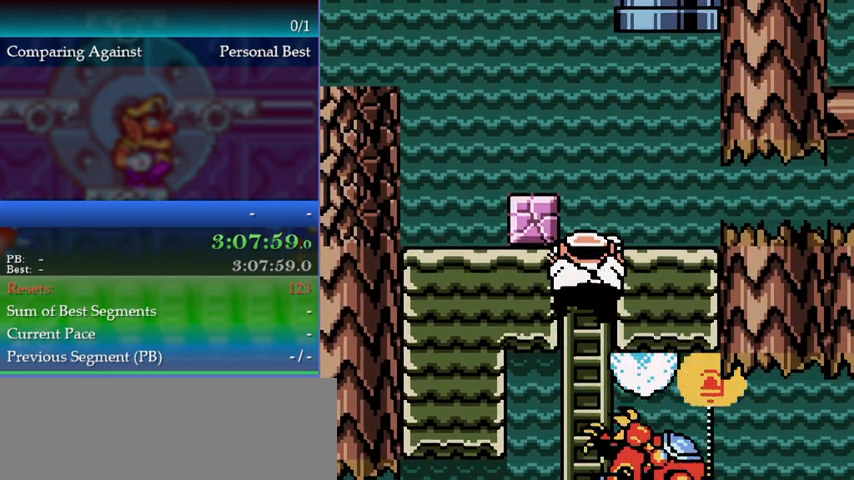
{"buttons": ["DPAD_DOWN"], "events": [[33, "DPAD_UP", "up"], [200, "DPAD_DOWN", "down"], [267, "B", "down"], [400, "B", "up"]]}
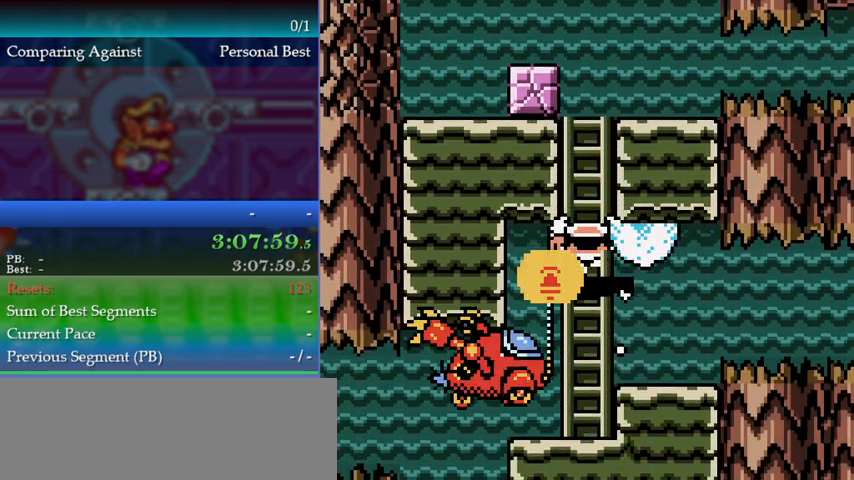
{"buttons": ["DPAD_RIGHT"], "events": [[233, "DPAD_DOWN", "up"], [300, "DPAD_RIGHT", "down"]]}
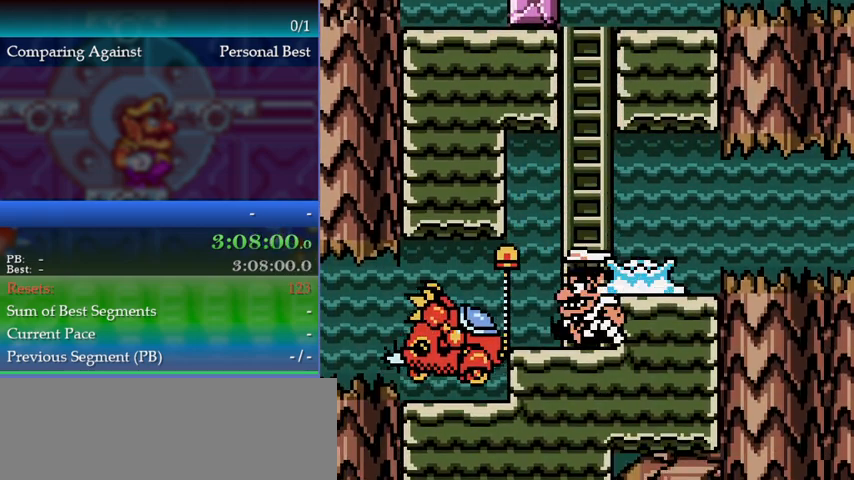
{"buttons": ["A", "DPAD_RIGHT"], "events": [[133, "DPAD_RIGHT", "up"], [367, "DPAD_RIGHT", "down"], [400, "A", "down"]]}
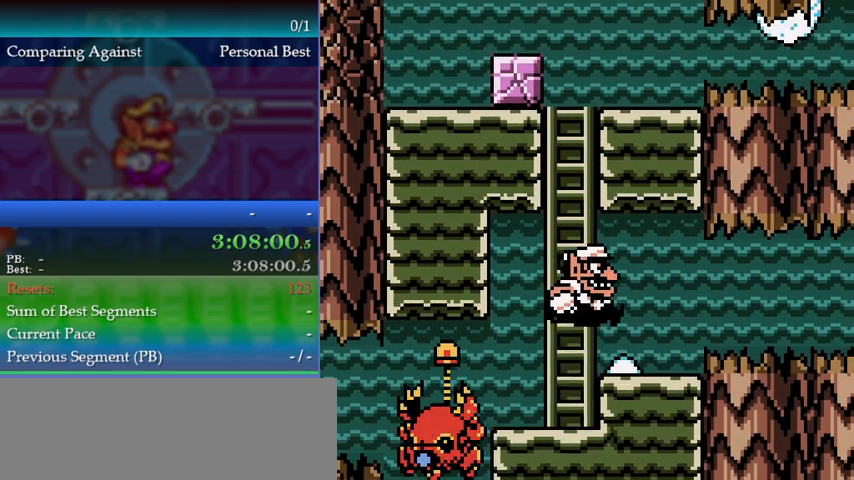
{"buttons": ["DPAD_RIGHT"], "events": [[100, "A", "up"]]}
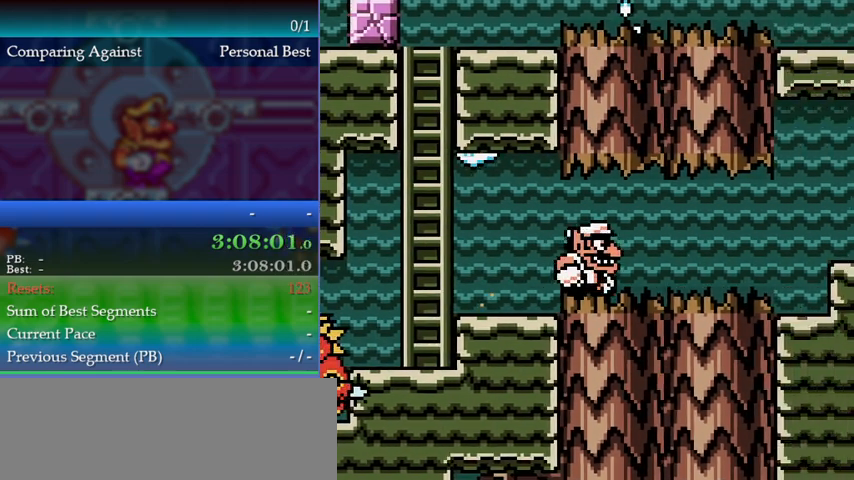
{"buttons": ["B", "DPAD_RIGHT"], "events": [[433, "B", "down"]]}
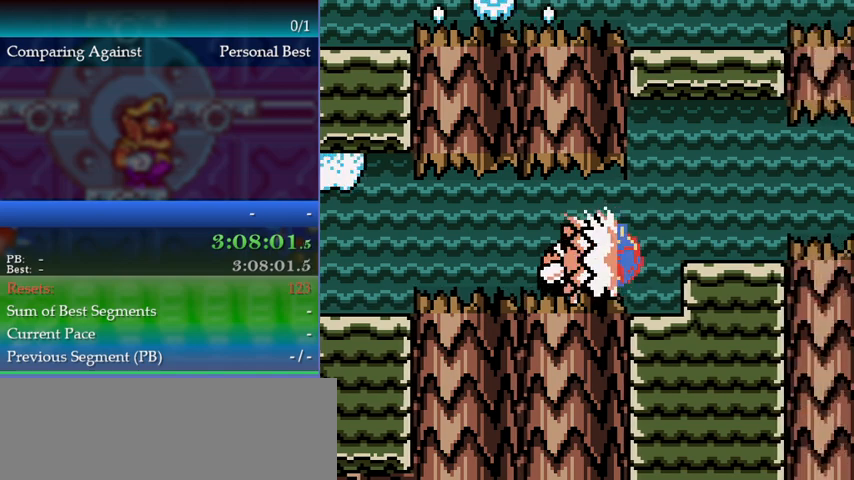
{"buttons": ["DPAD_RIGHT"], "events": [[33, "B", "up"], [100, "A", "down"], [200, "A", "up"]]}
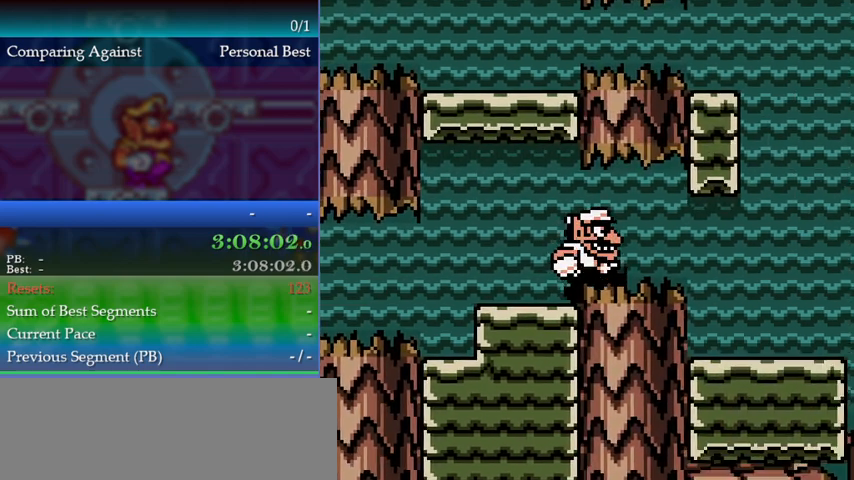
{"buttons": ["DPAD_RIGHT"], "events": []}
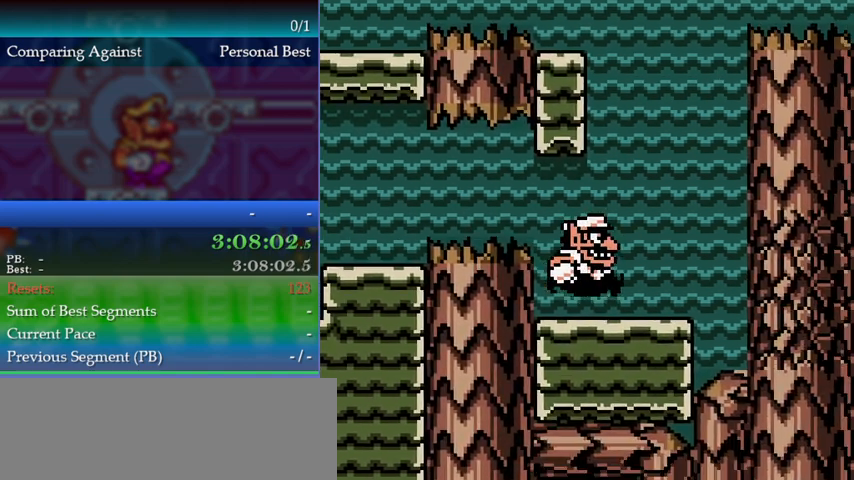
{"buttons": ["DPAD_RIGHT"], "events": [[300, "B", "down"], [400, "B", "up"]]}
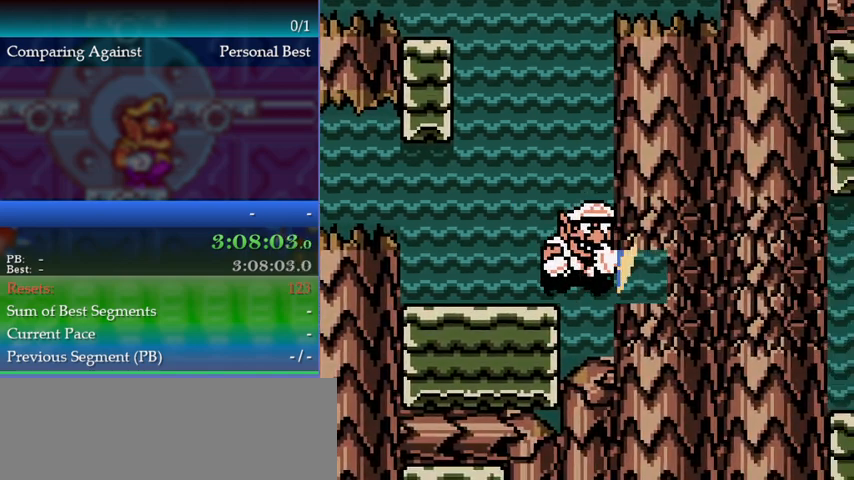
{"buttons": ["DPAD_RIGHT"], "events": [[233, "B", "down"], [333, "B", "up"]]}
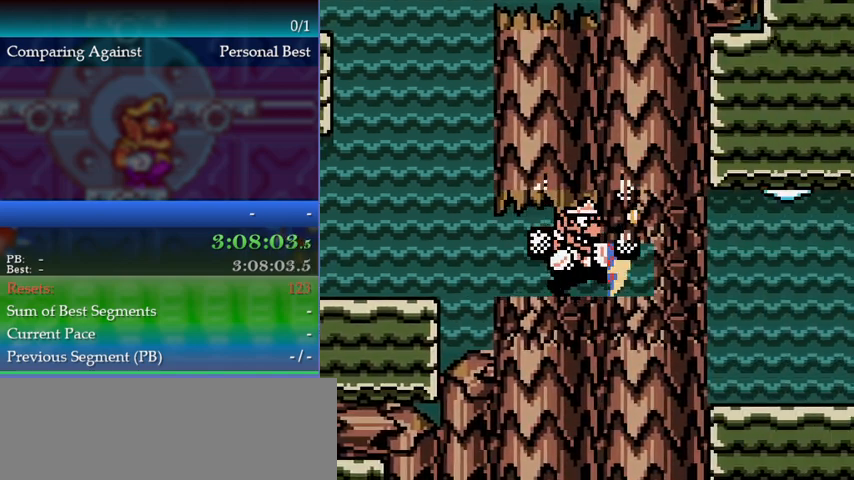
{"buttons": ["DPAD_RIGHT"], "events": []}
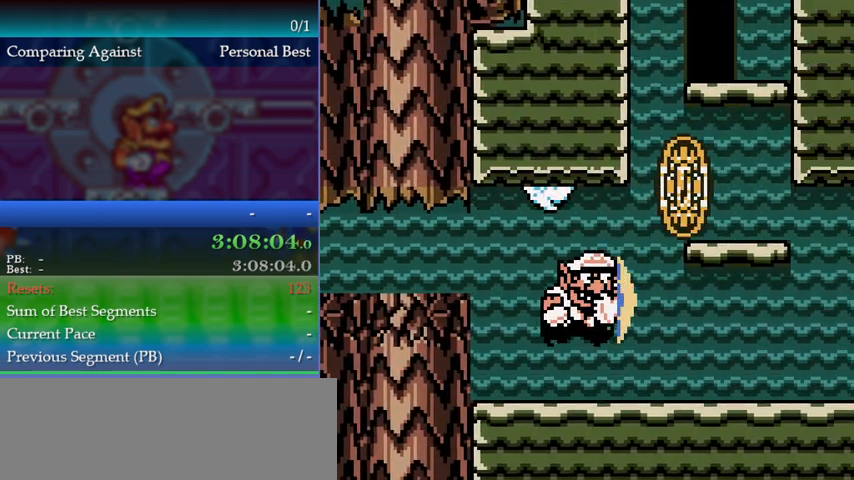
{"buttons": [], "events": [[67, "DPAD_RIGHT", "up"], [267, "A", "down"], [467, "A", "up"]]}
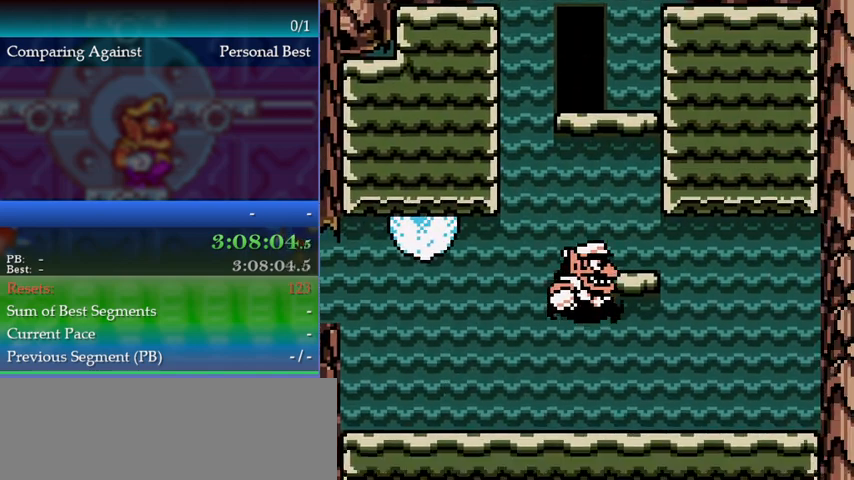
{"buttons": ["A", "DPAD_UP"], "events": [[233, "DPAD_UP", "down"], [267, "A", "down"]]}
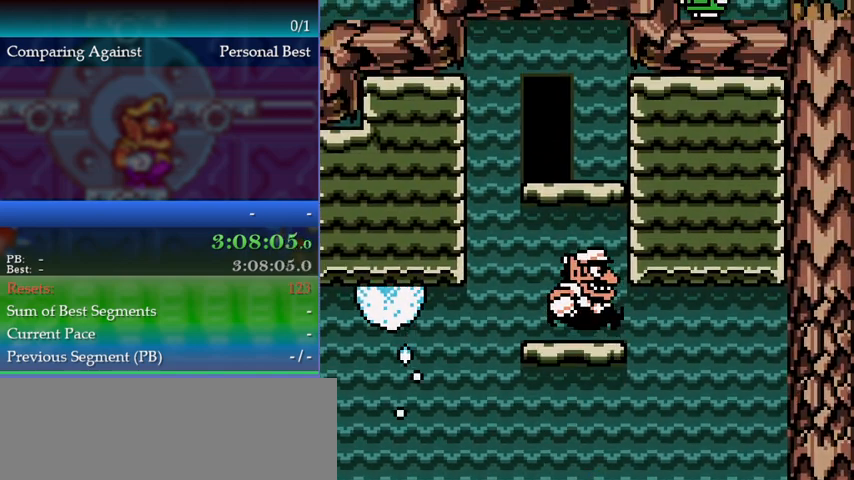
{"buttons": [], "events": [[100, "A", "up"], [133, "A", "down"], [167, "DPAD_UP", "up"], [467, "DPAD_UP", "down"], [500, "A", "up"], [500, "DPAD_UP", "up"]]}
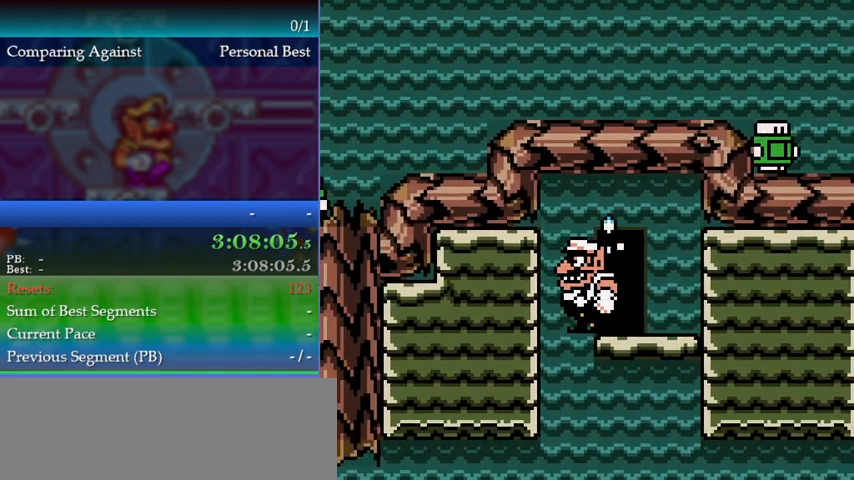
{"buttons": ["DPAD_RIGHT"], "events": [[67, "DPAD_UP", "down"], [167, "DPAD_UP", "up"], [433, "DPAD_RIGHT", "down"]]}
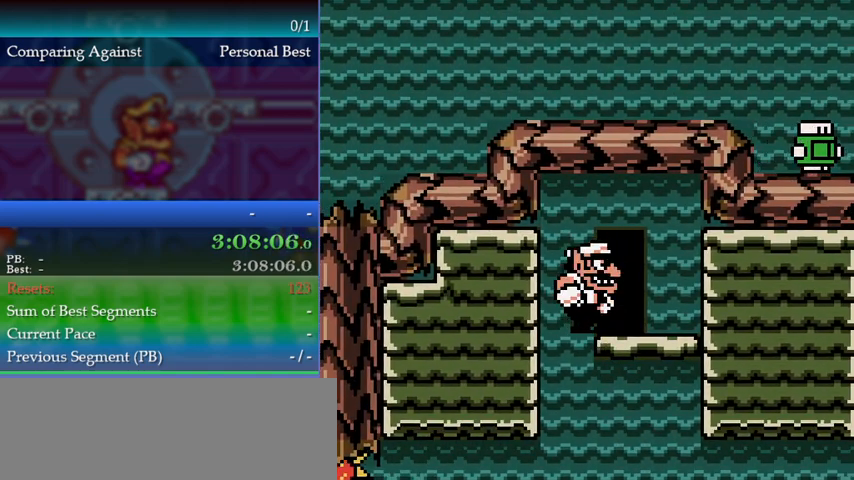
{"buttons": ["DPAD_RIGHT"], "events": [[167, "DPAD_RIGHT", "up"], [300, "DPAD_UP", "down"], [400, "DPAD_UP", "up"], [500, "DPAD_RIGHT", "down"]]}
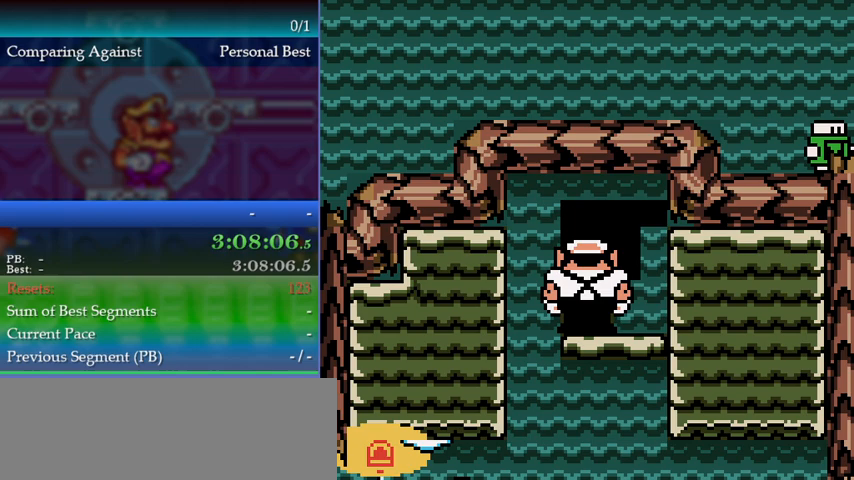
{"buttons": ["DPAD_RIGHT"], "events": [[133, "B", "down"], [167, "B", "up"], [267, "B", "down"], [333, "B", "up"], [400, "B", "down"], [433, "B", "up"]]}
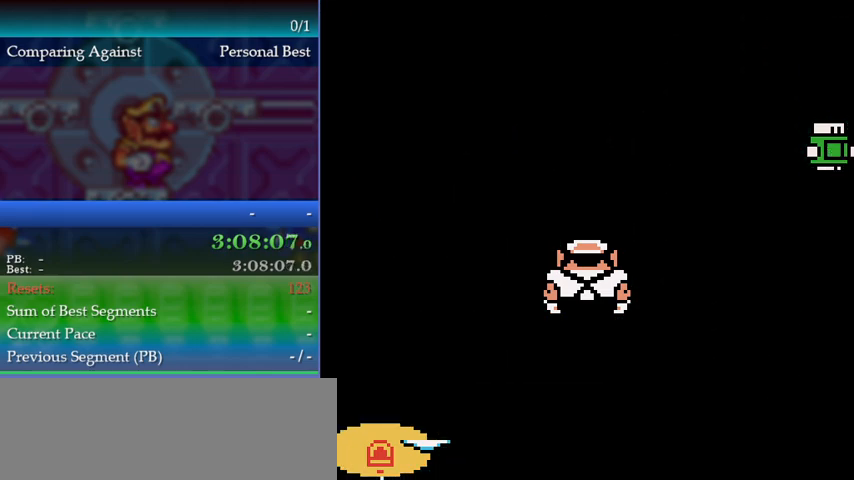
{"buttons": ["DPAD_RIGHT"], "events": [[33, "B", "down"], [300, "B", "up"]]}
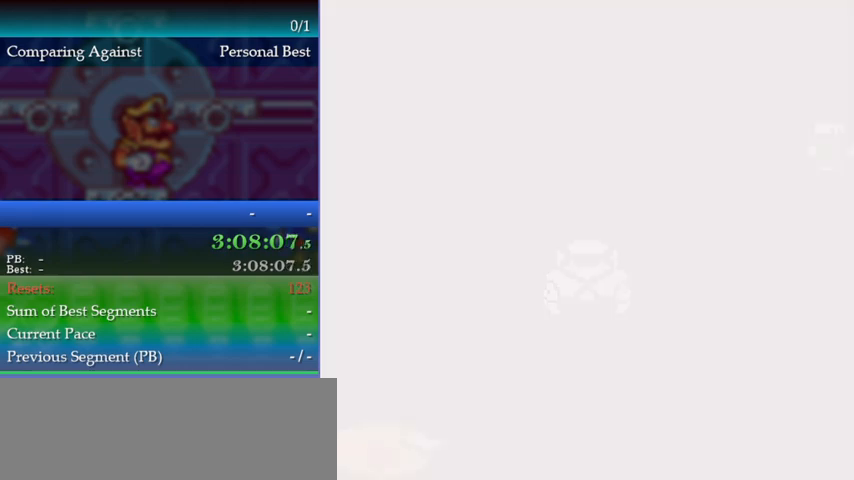
{"buttons": ["DPAD_RIGHT"], "events": []}
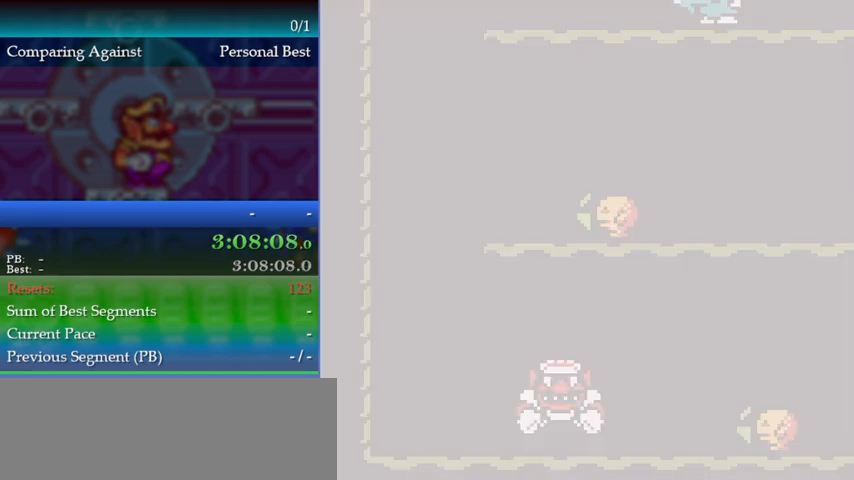
{"buttons": ["DPAD_RIGHT"], "events": []}
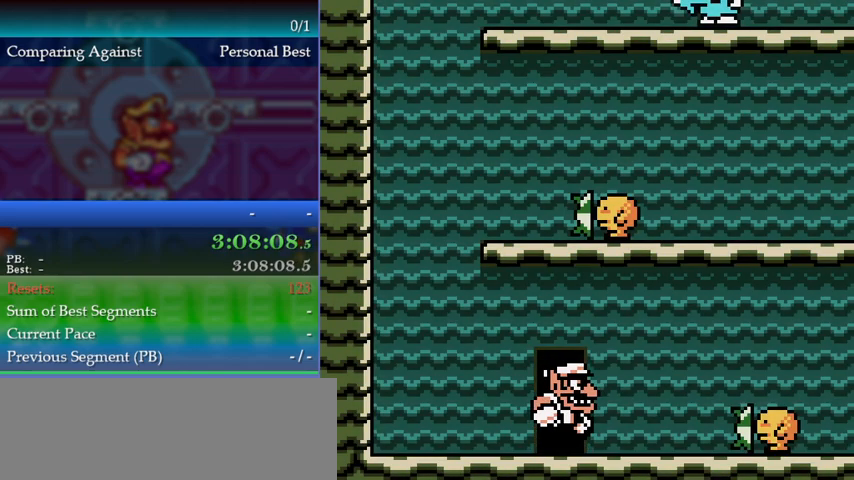
{"buttons": ["DPAD_RIGHT"], "events": [[200, "A", "down"], [500, "A", "up"]]}
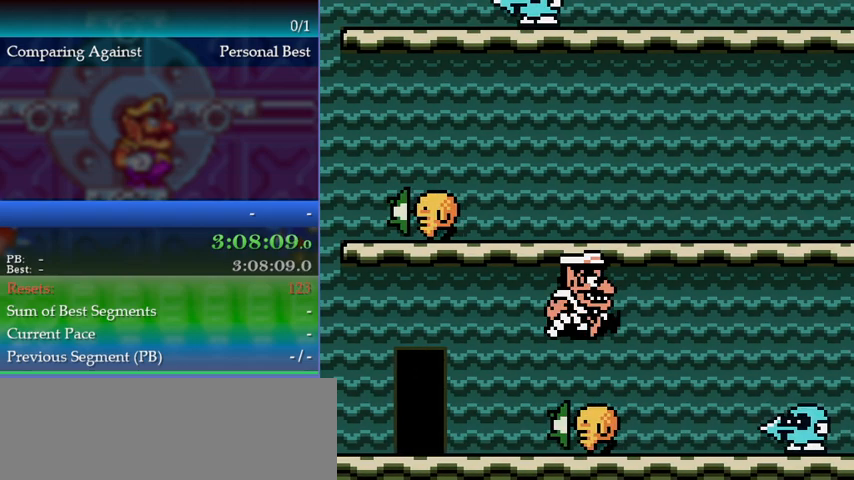
{"buttons": ["DPAD_RIGHT"], "events": [[67, "DPAD_RIGHT", "up"], [100, "DPAD_LEFT", "down"], [333, "DPAD_LEFT", "up"], [333, "DPAD_UP", "down"], [367, "DPAD_RIGHT", "down"], [367, "DPAD_UP", "up"]]}
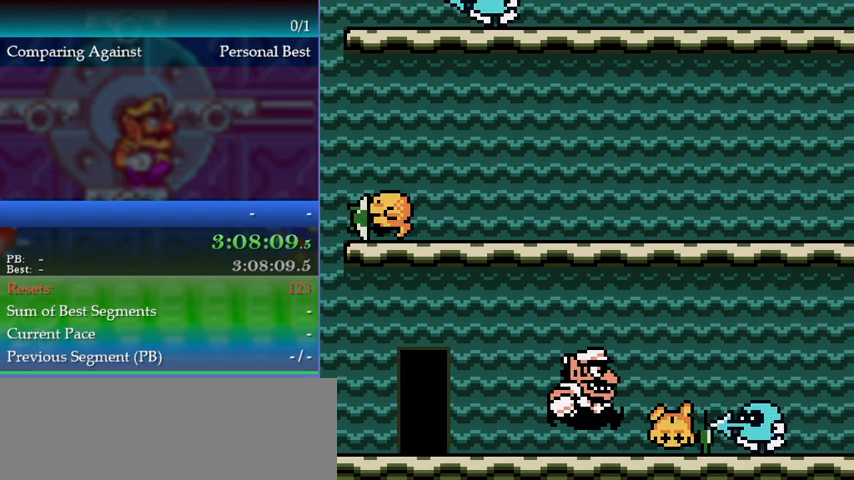
{"buttons": ["A", "DPAD_RIGHT"], "events": [[333, "A", "down"]]}